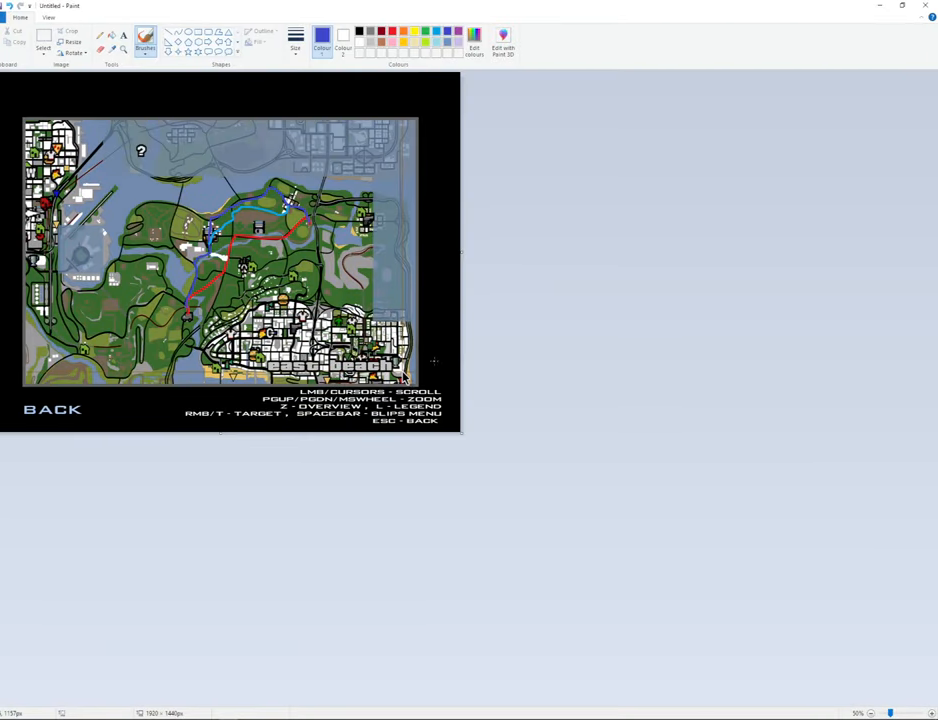
Gameplay with keyboard and mouse; each line is a JSON object with the keys and mouse buttons held at the frame after it. "events" lists presses ("down") and releases ("up") of "1", "2", "3", "4", "5", "6", "8", "a", "alt", "b", "c", "ctrl", "d", "down", "e", "escape", "f", "f1", "f2", "f3", "g", "h", "left", "n", "num2", "q", "r", "right", "s", "shift", "space", "t", "tab", "up", "v", "w", "x", "y", "z", "mouse_left", "mouse_middle", "mouse_right" and "mouse_wheel_down" between this image and that frame as [ms after this image, input, new state], when the widget could be followed in between. "mouse_left", "mouse_middle", "mouse_right", "mouse_wheel_down" = the "left", "middle", "right", "wheel_down" buttons of the "mouse" list. No other keys are recorded. Mouse movement is not recorded. Not read: other_keys.
{"keys": ["ctrl"], "mouse": [], "events": [[16, "v", "up"], [100, "ctrl", "up"], [433, "ctrl", "down"]]}
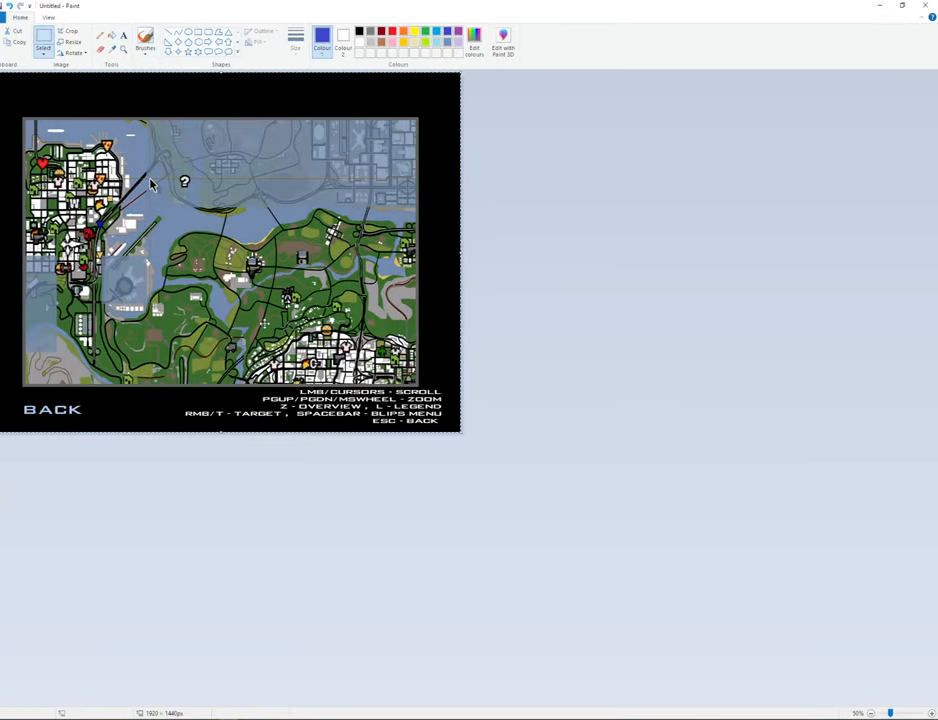
{"keys": [], "mouse": [], "events": [[400, "ctrl", "up"]]}
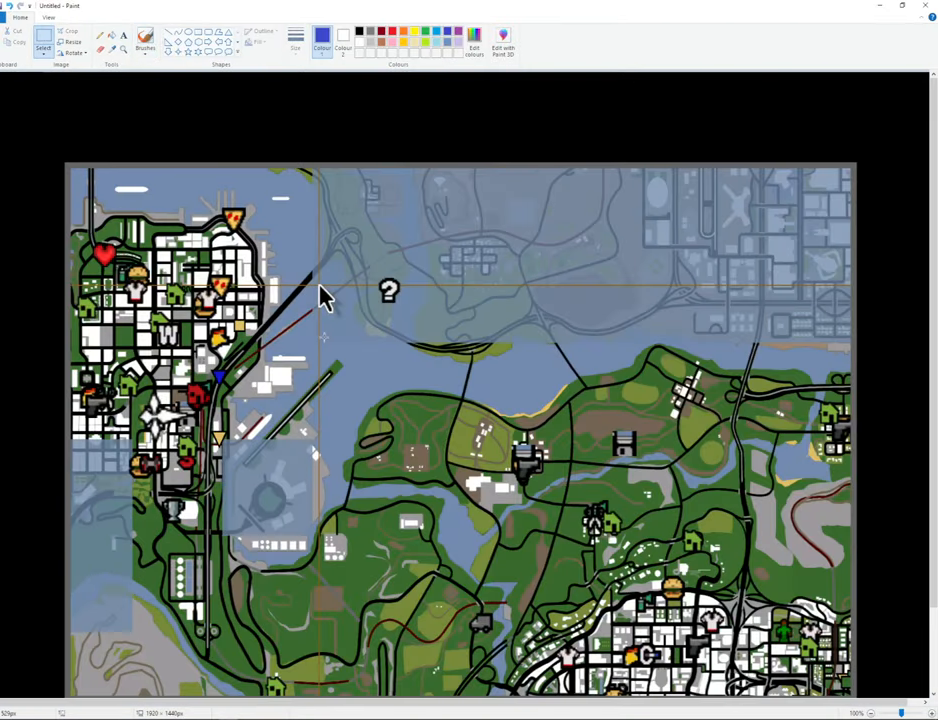
{"keys": [], "mouse": [], "events": [[133, "mouse_wheel_down", "down"], [183, "mouse_wheel_down", "up"]]}
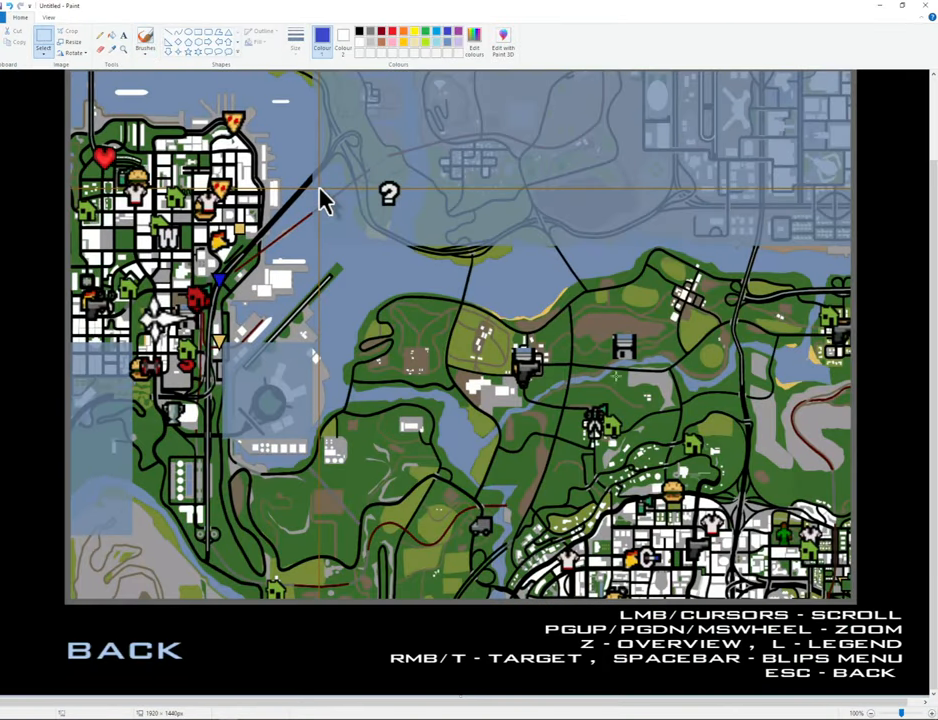
{"keys": [], "mouse": [], "events": []}
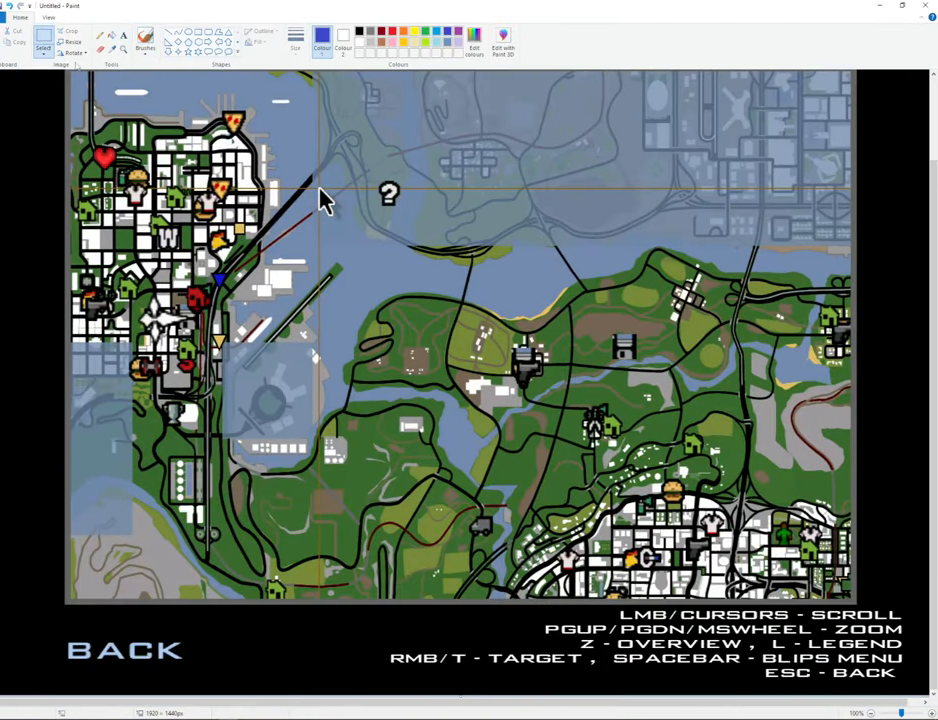
{"keys": [], "mouse": ["left"], "events": [[499, "mouse_left", "down"]]}
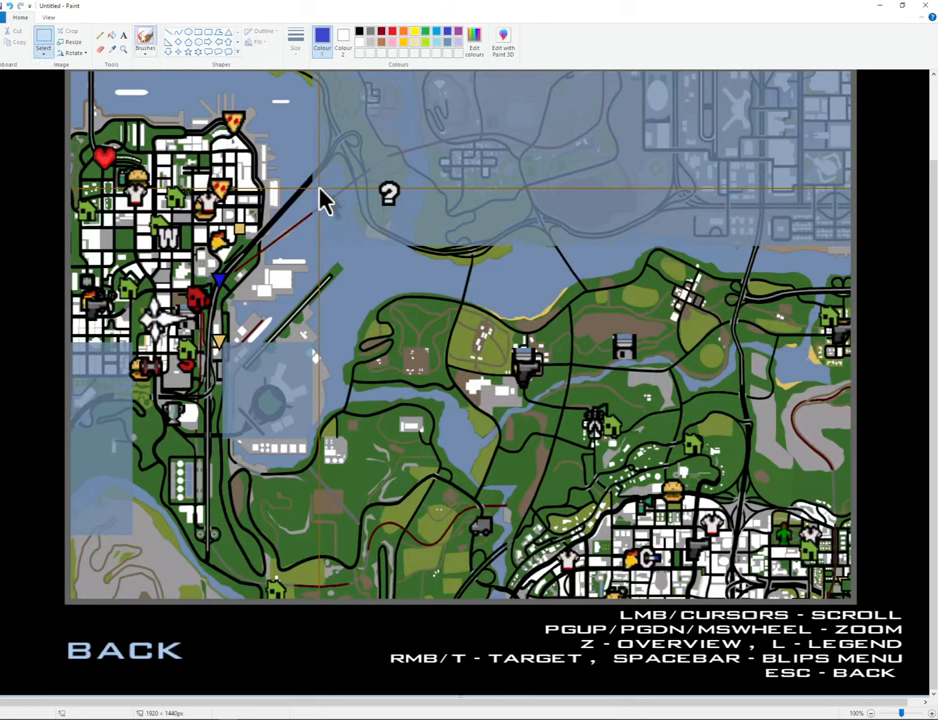
{"keys": [], "mouse": [], "events": [[83, "mouse_left", "up"]]}
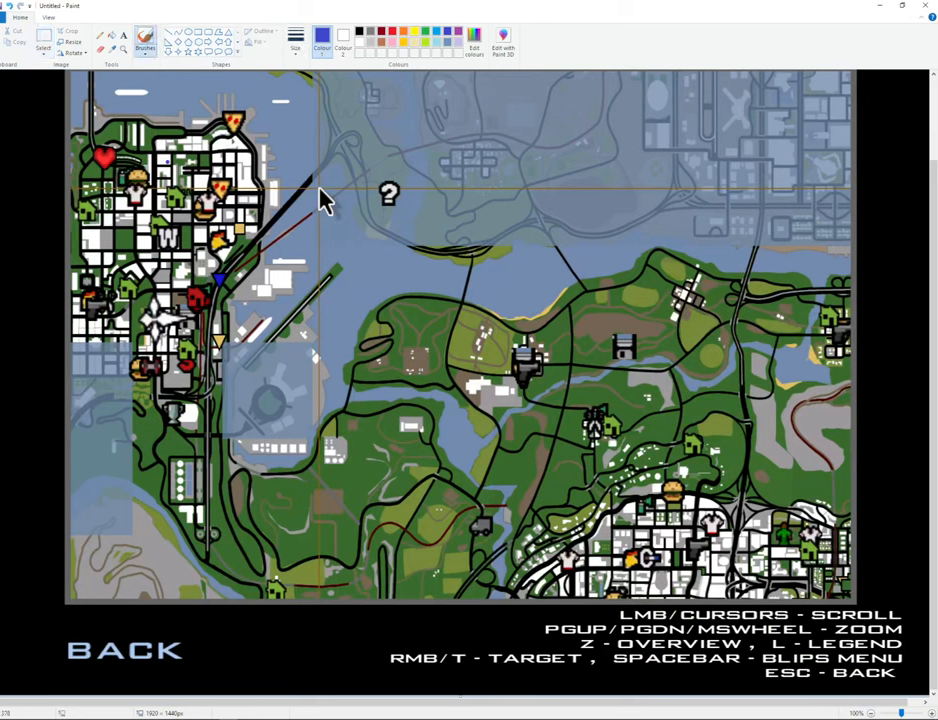
{"keys": [], "mouse": [], "events": []}
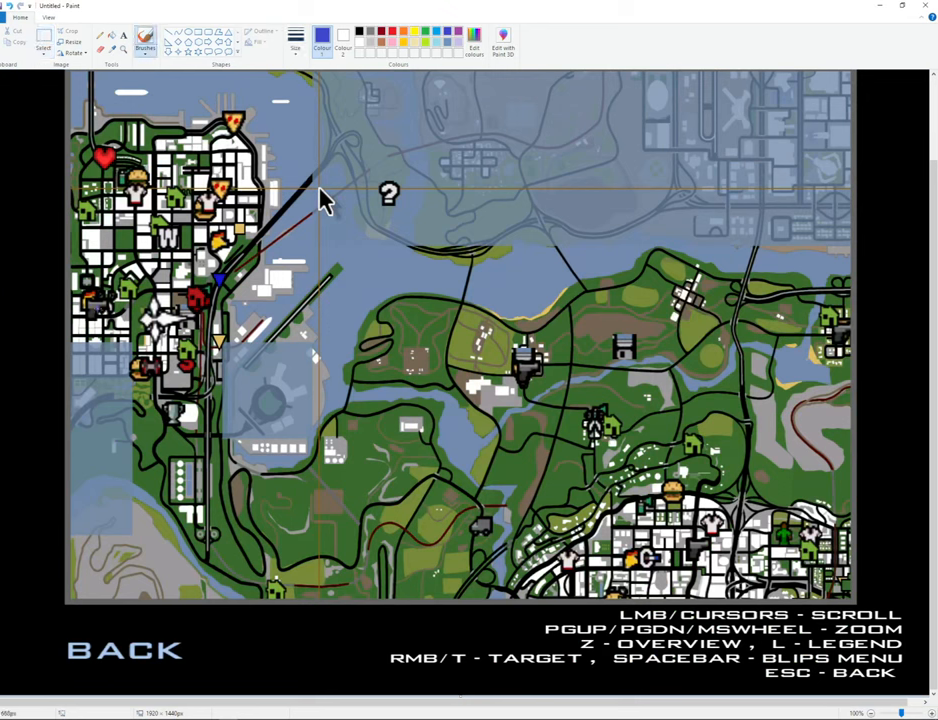
{"keys": [], "mouse": [], "events": []}
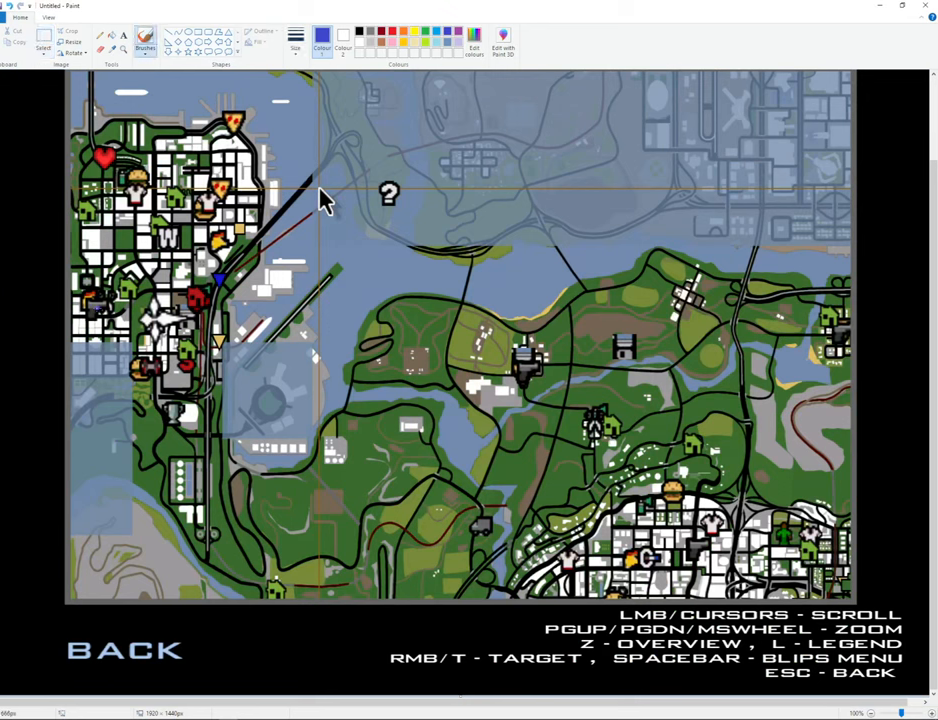
{"keys": [], "mouse": [], "events": []}
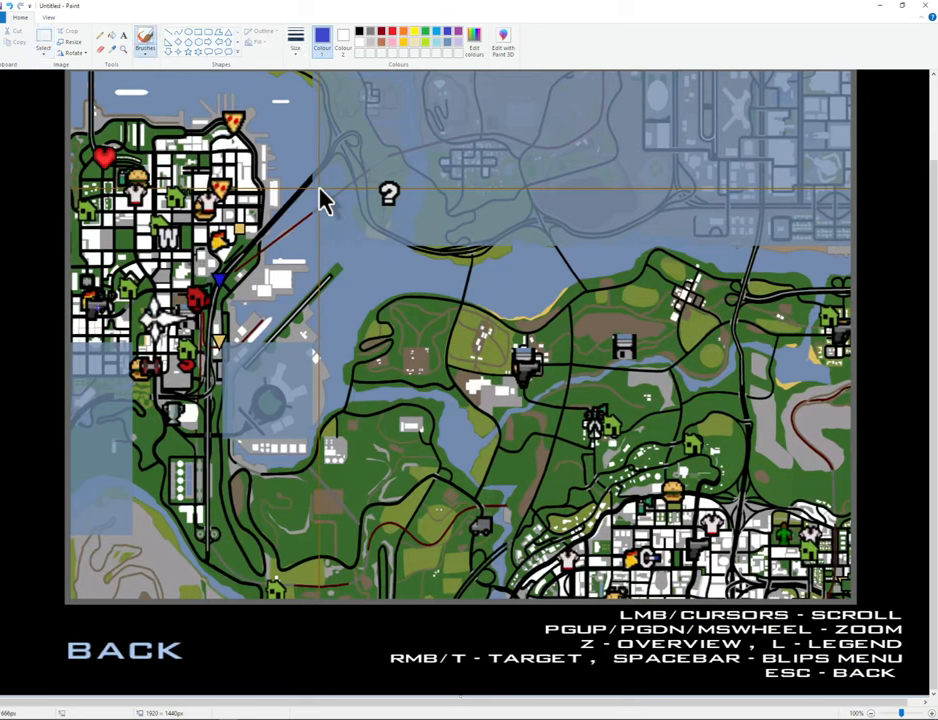
{"keys": [], "mouse": ["left"], "events": [[333, "mouse_left", "down"]]}
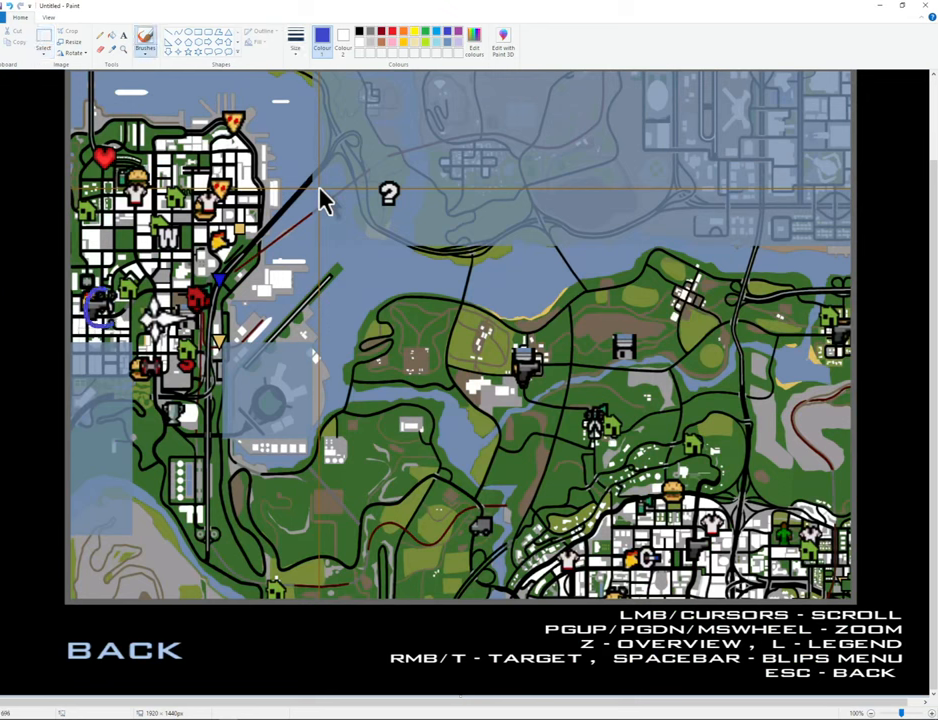
{"keys": [], "mouse": ["left"], "events": []}
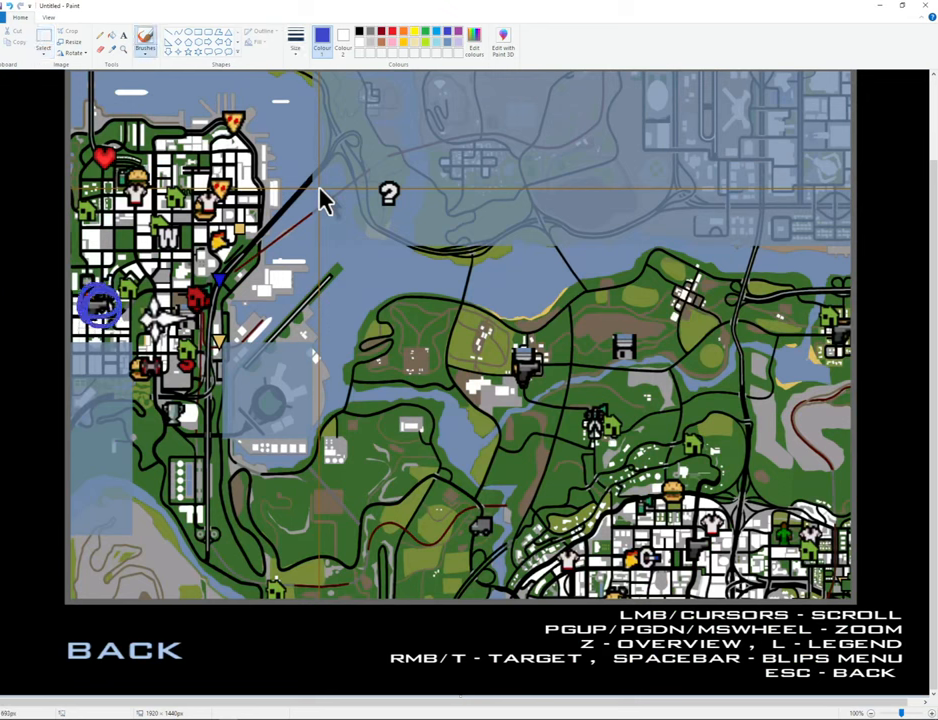
{"keys": [], "mouse": ["left"], "events": []}
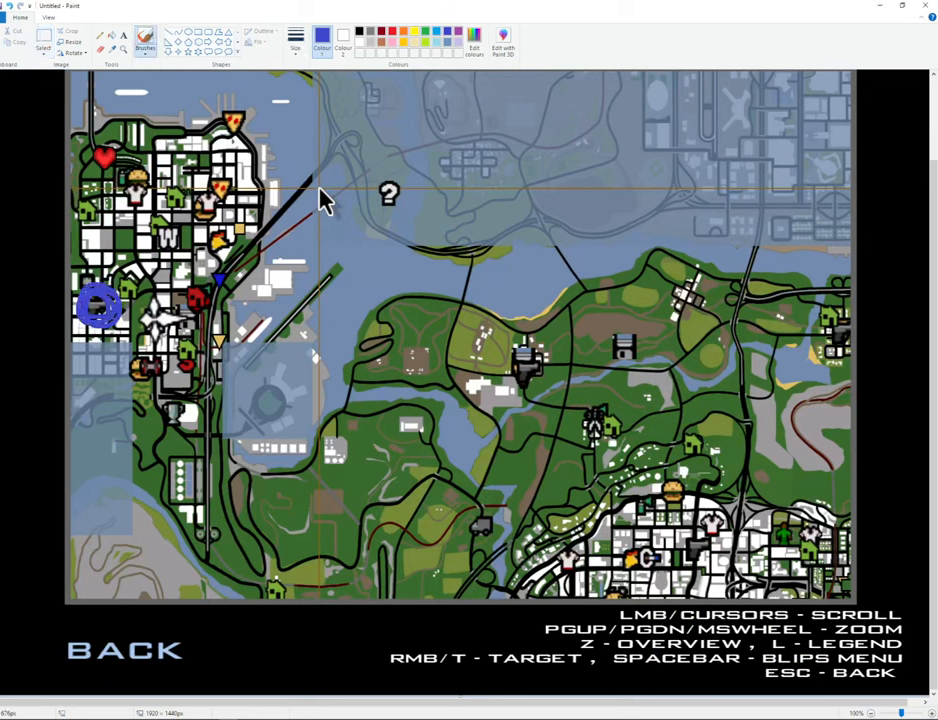
{"keys": [], "mouse": [], "events": [[200, "mouse_left", "up"]]}
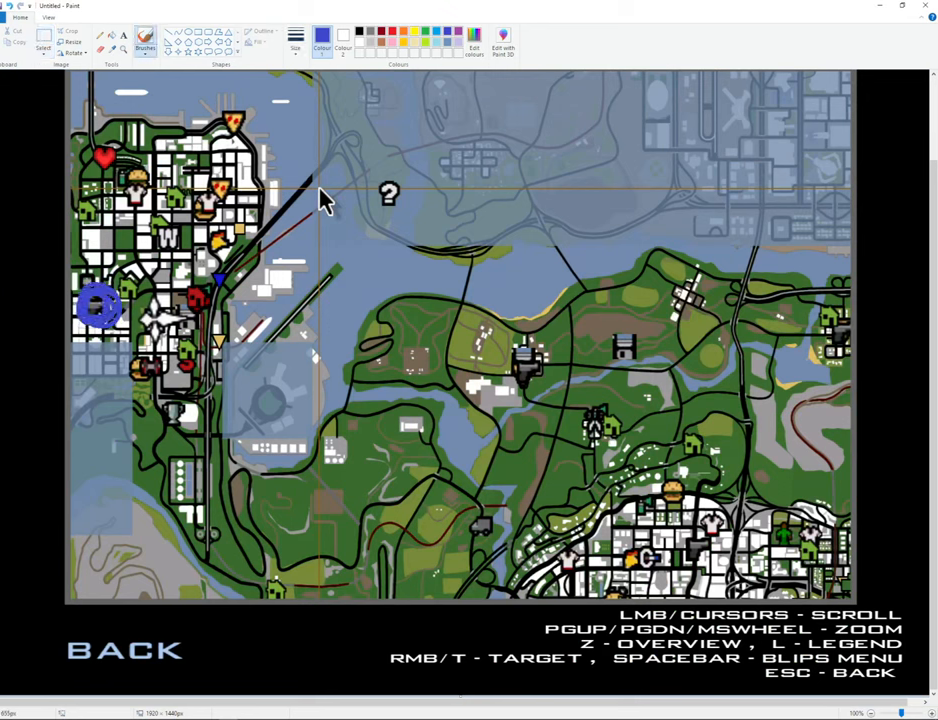
{"keys": ["ctrl", "z"], "mouse": [], "events": [[267, "ctrl", "down"], [500, "z", "down"]]}
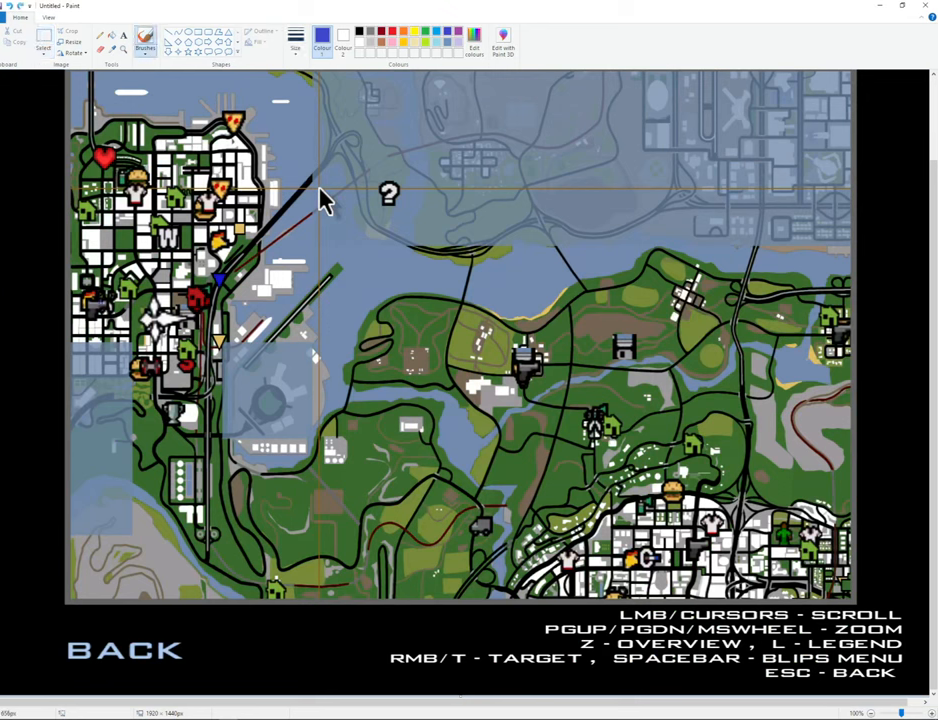
{"keys": [], "mouse": [], "events": [[83, "z", "up"], [133, "ctrl", "up"]]}
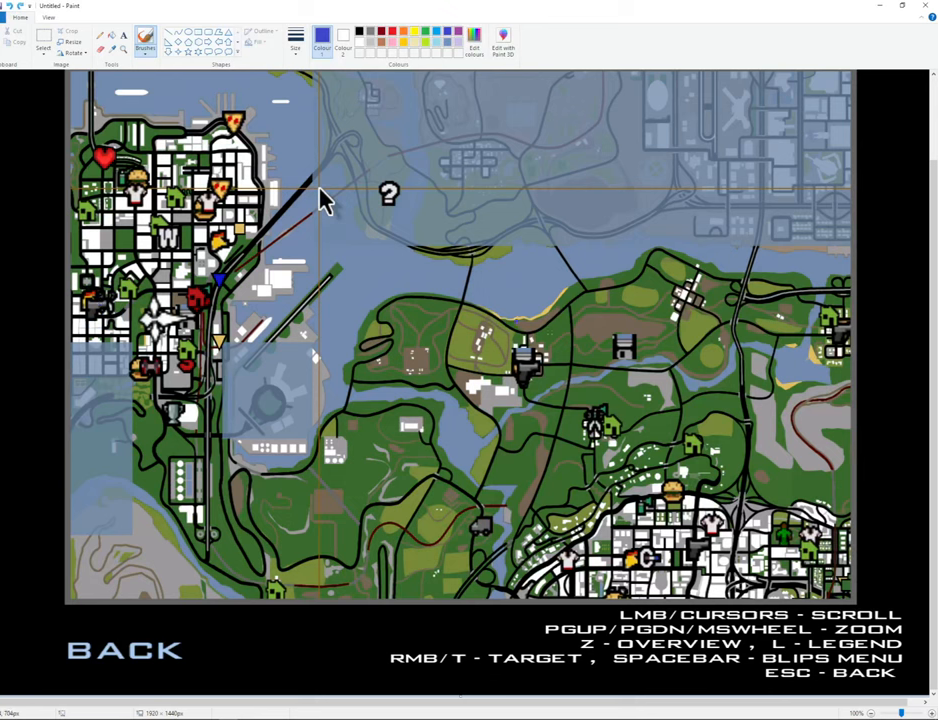
{"keys": [], "mouse": [], "events": []}
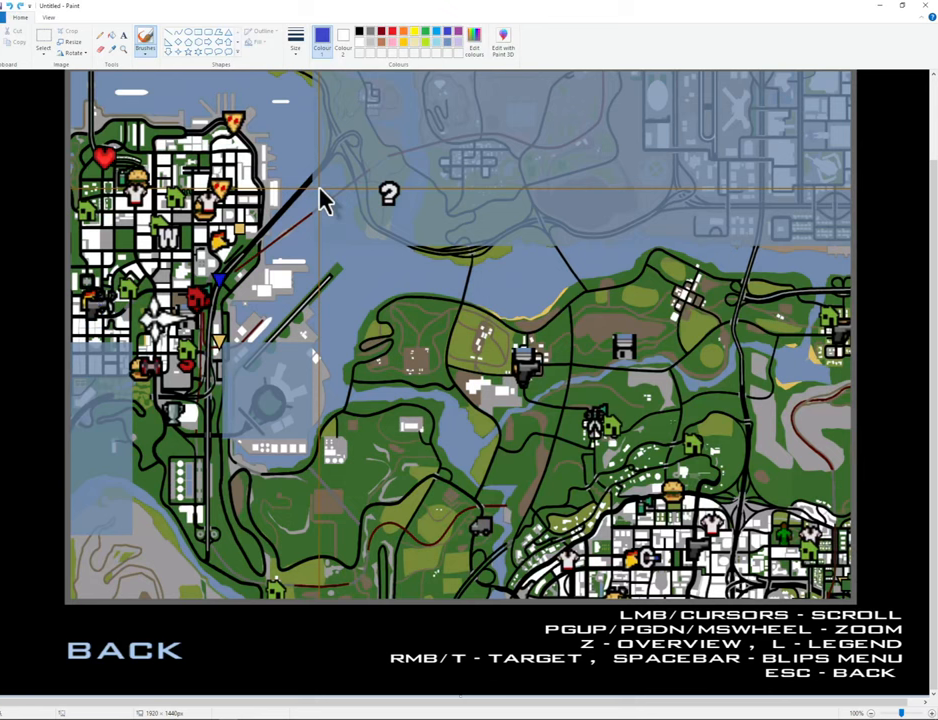
{"keys": [], "mouse": [], "events": []}
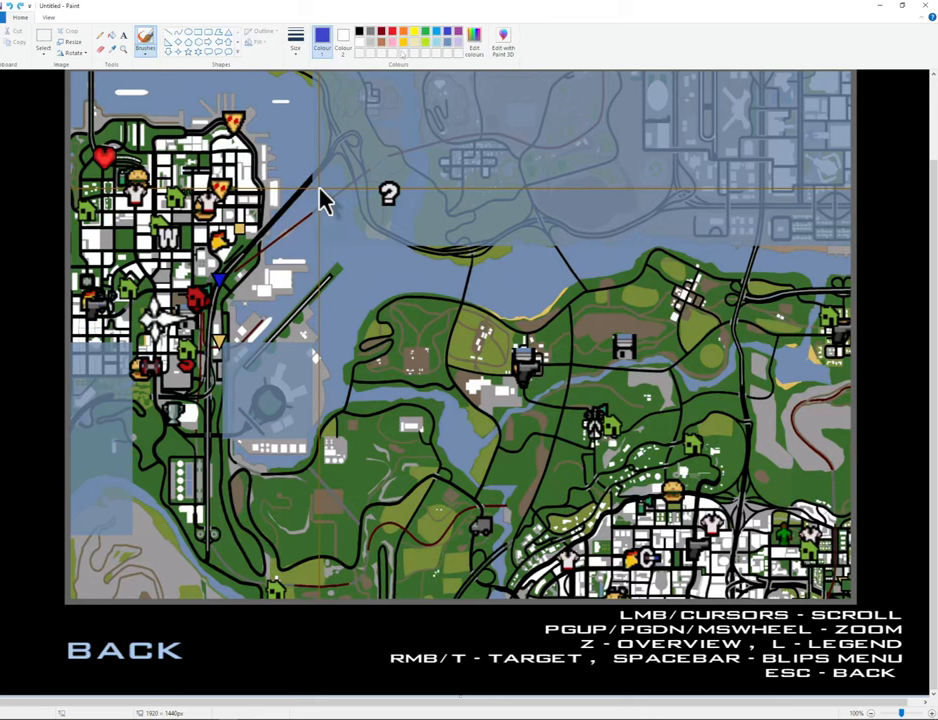
{"keys": [], "mouse": [], "events": []}
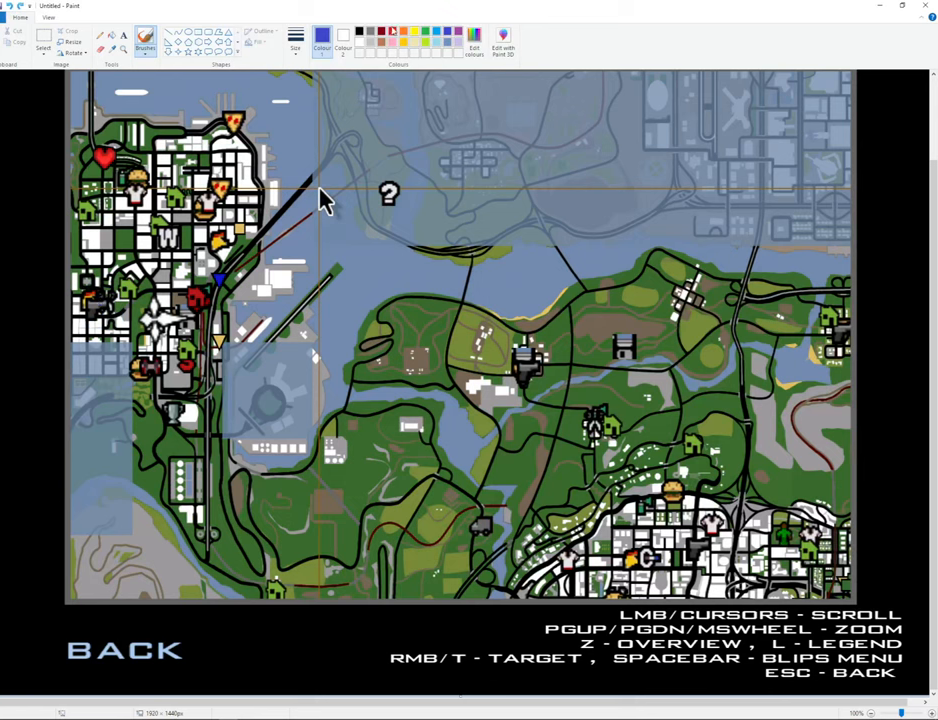
{"keys": [], "mouse": [], "events": [[100, "mouse_left", "down"], [200, "mouse_left", "up"]]}
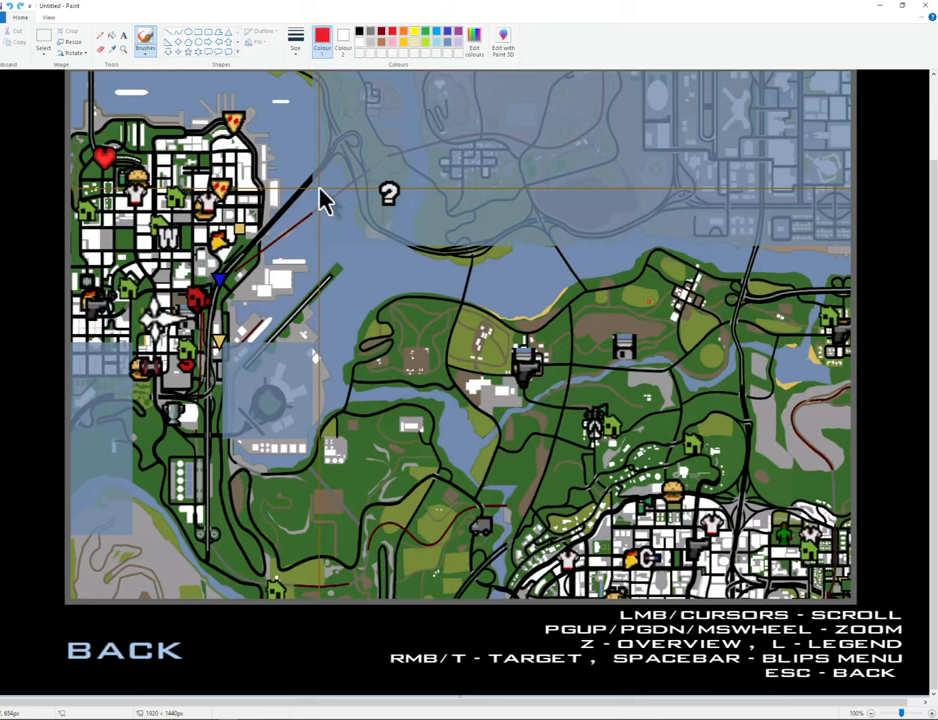
{"keys": [], "mouse": [], "events": []}
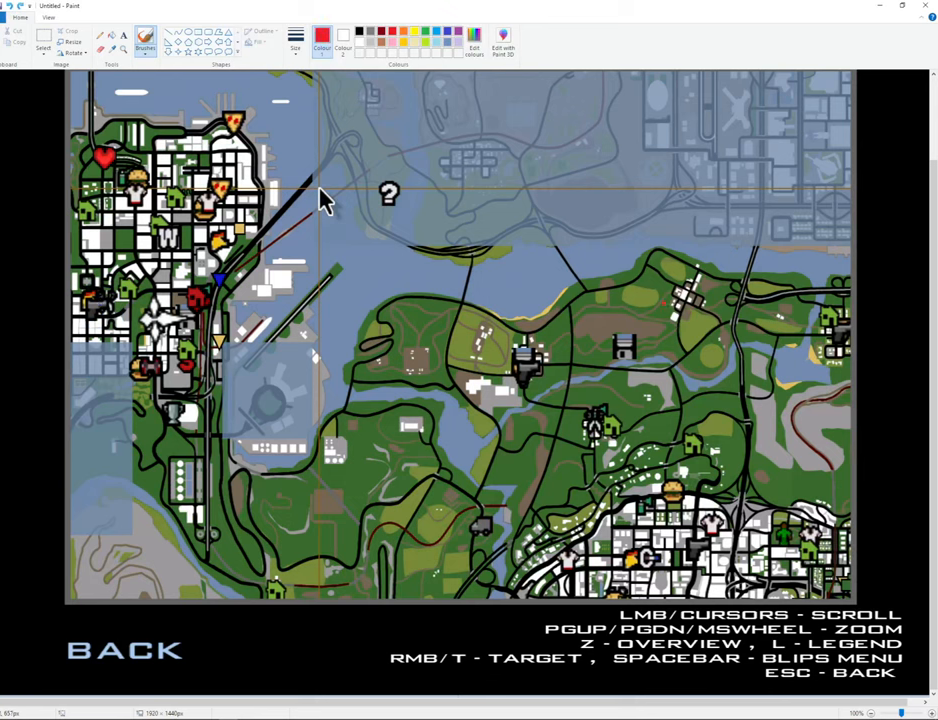
{"keys": [], "mouse": [], "events": [[34, "mouse_wheel_down", "down"], [84, "mouse_wheel_down", "up"]]}
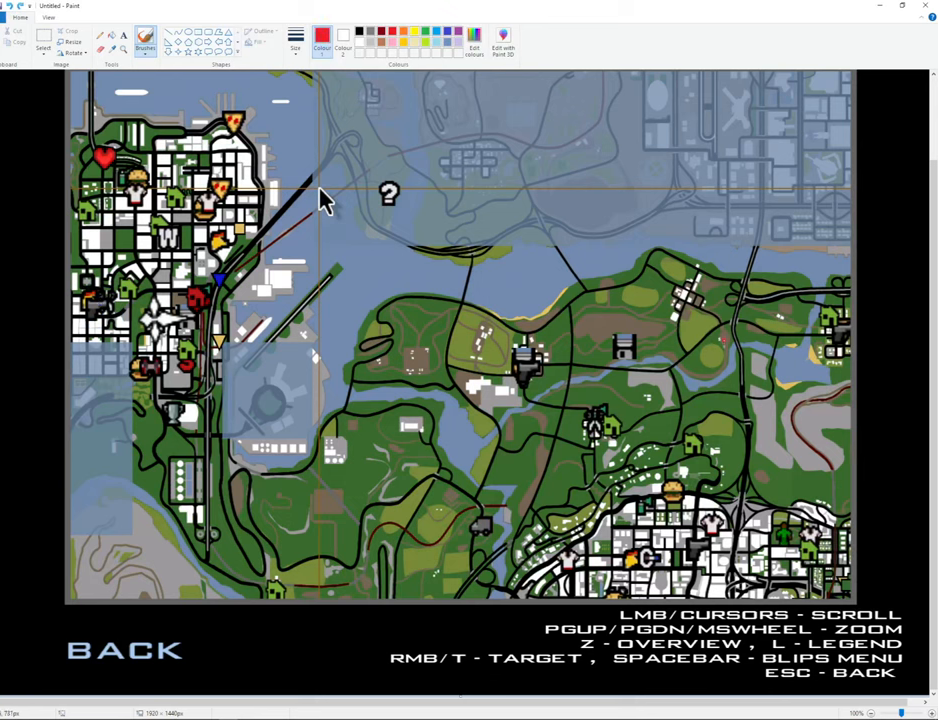
{"keys": [], "mouse": [], "events": []}
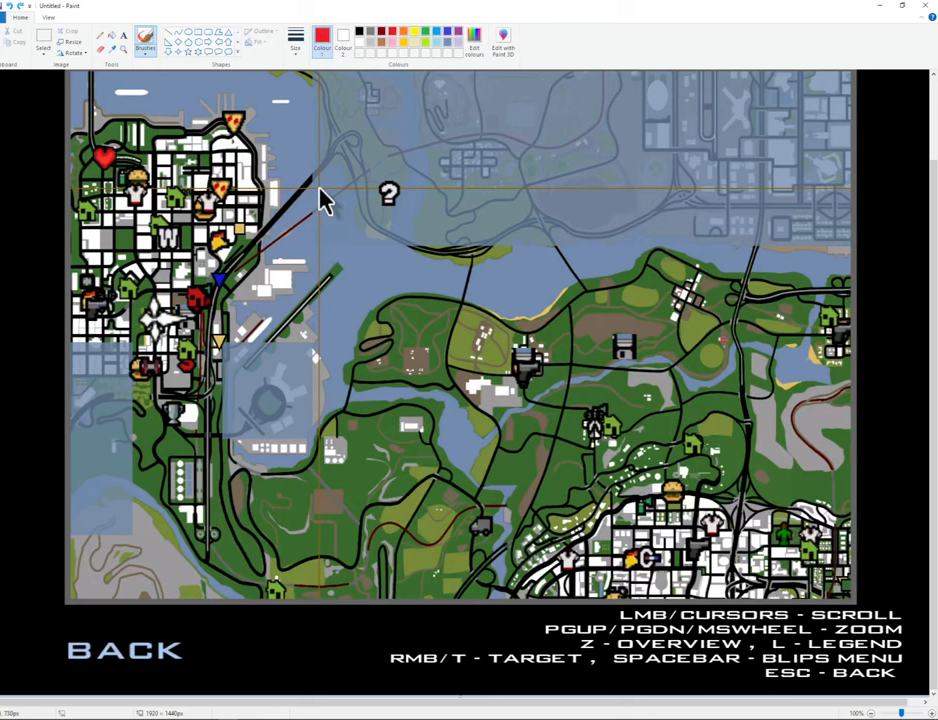
{"keys": [], "mouse": ["left"], "events": [[217, "mouse_left", "down"]]}
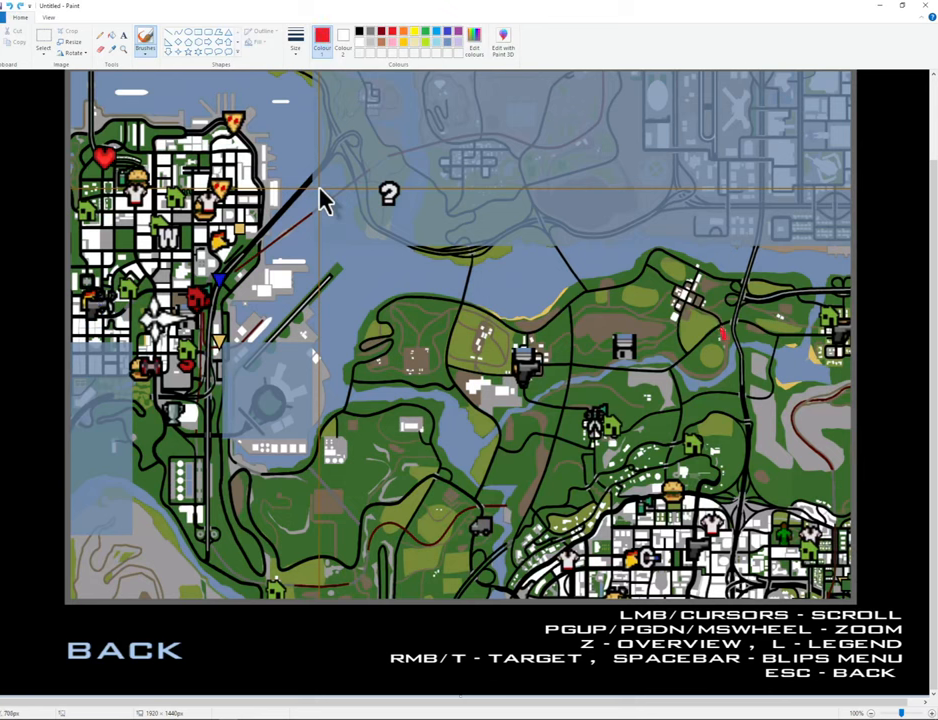
{"keys": [], "mouse": ["left"], "events": []}
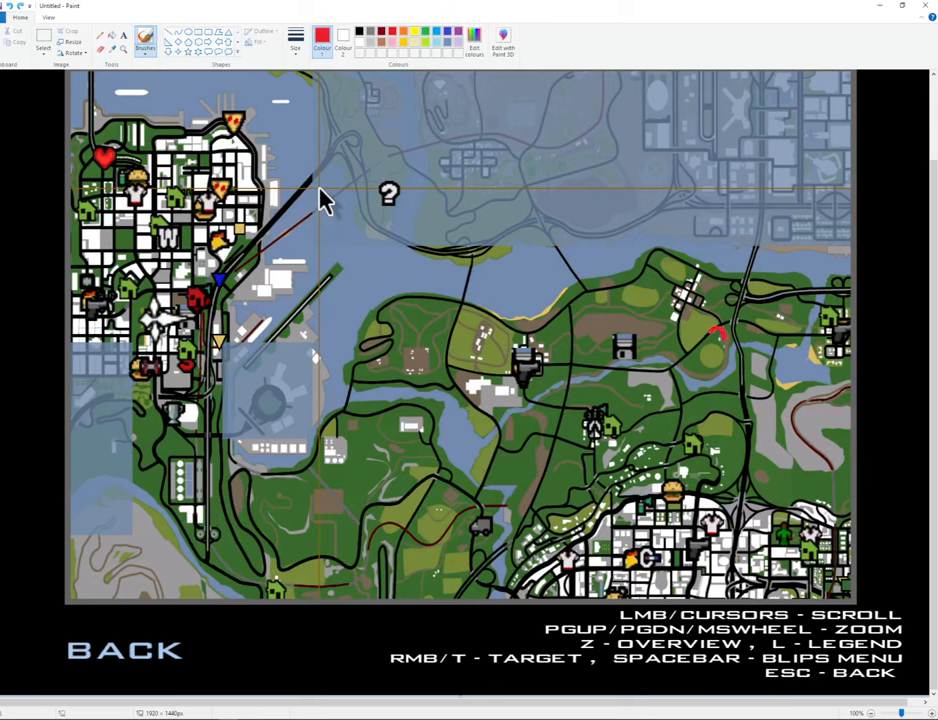
{"keys": [], "mouse": ["left"], "events": []}
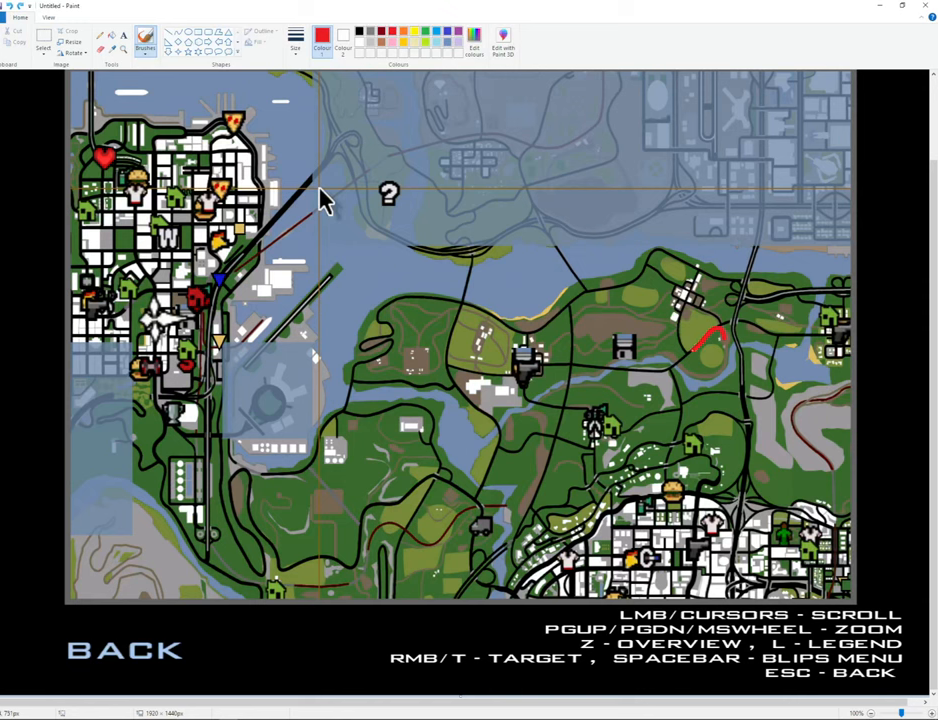
{"keys": [], "mouse": ["left"], "events": []}
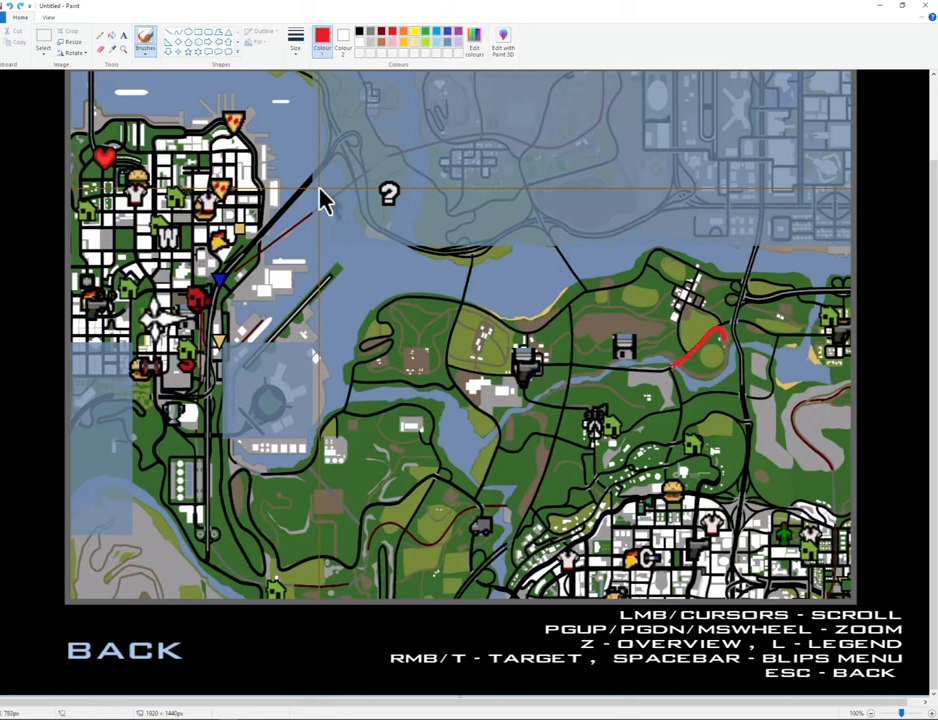
{"keys": [], "mouse": ["left"], "events": []}
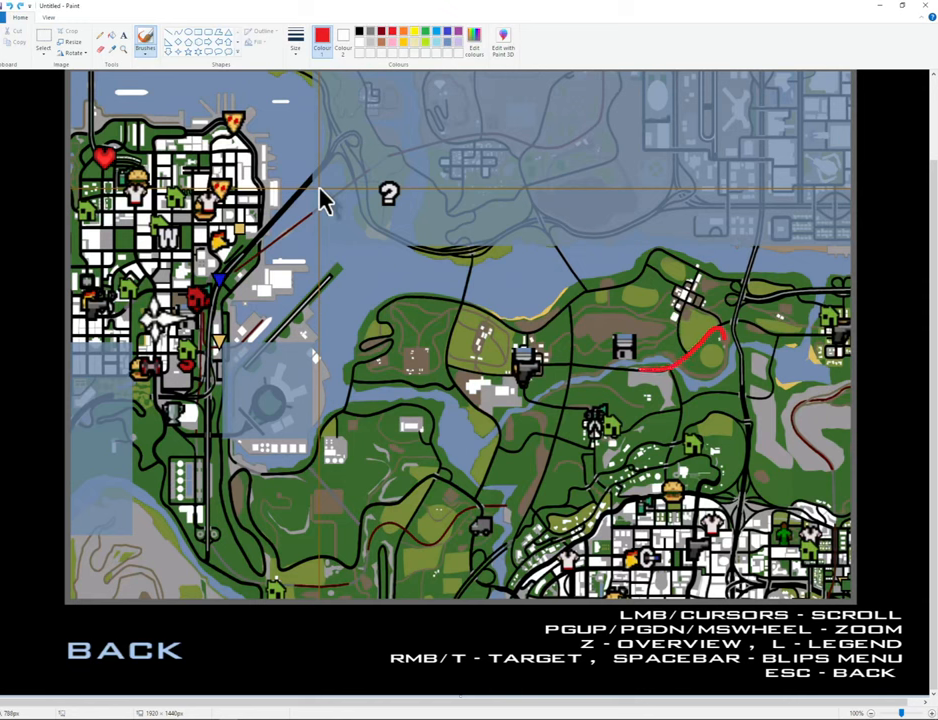
{"keys": [], "mouse": ["left"], "events": []}
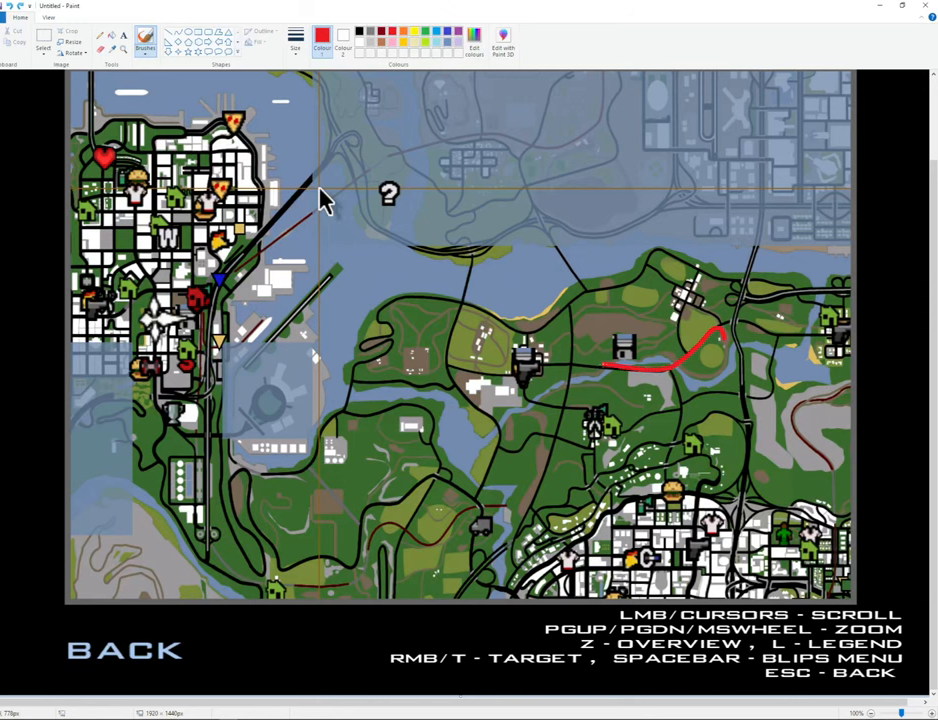
{"keys": [], "mouse": ["left"], "events": []}
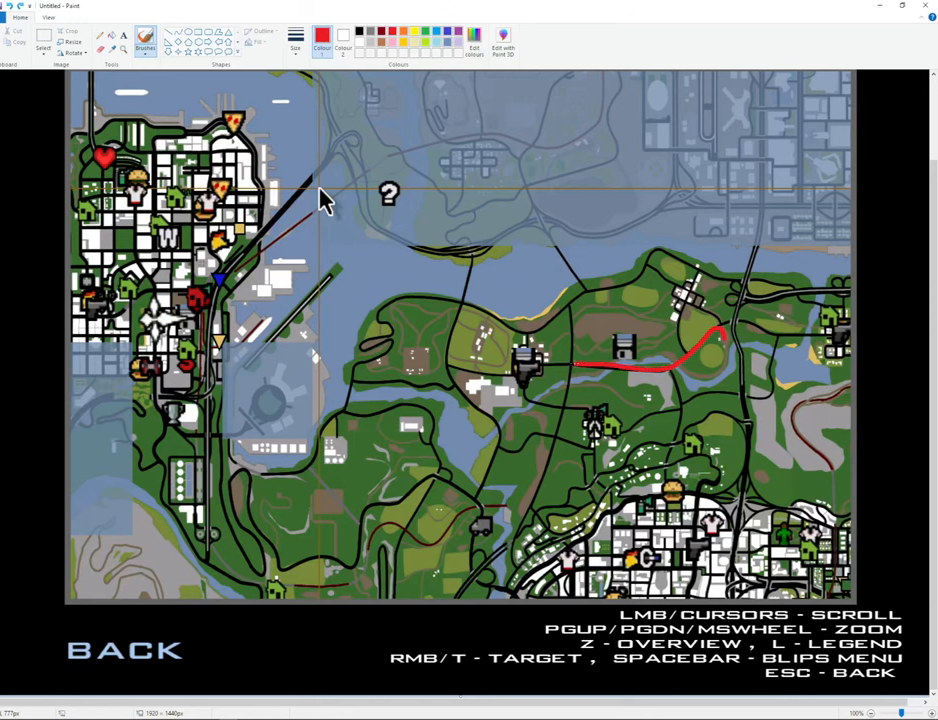
{"keys": [], "mouse": ["left"], "events": []}